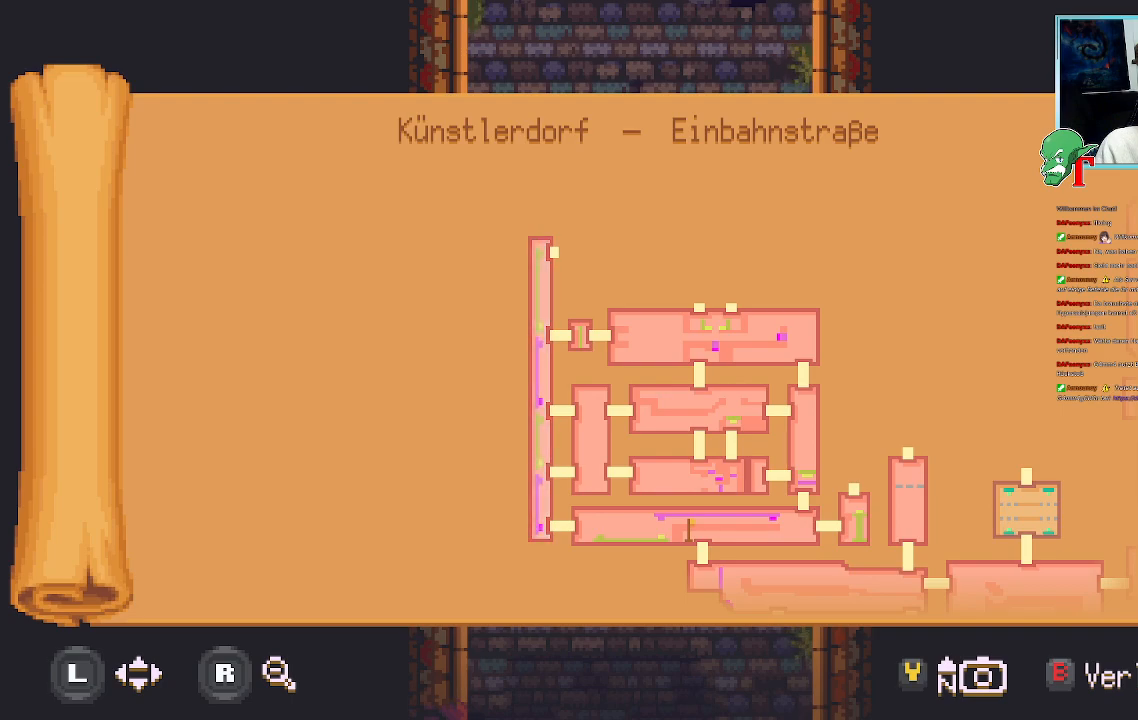
Gameplay with a controller (PlayStation layout); each line is a JSON object with the inputs held at the frame after it (dt_ms = milliseconds from this image to that frame). "events" lists button and stick changes between this image and that frame as [ms after this image, input, new state], when the widget could be followed in between.
{"dt_ms": 503, "buttons": ["SELECT"], "left_stick": "center", "right_stick": "center", "events": [[386, "SELECT", "down"]]}
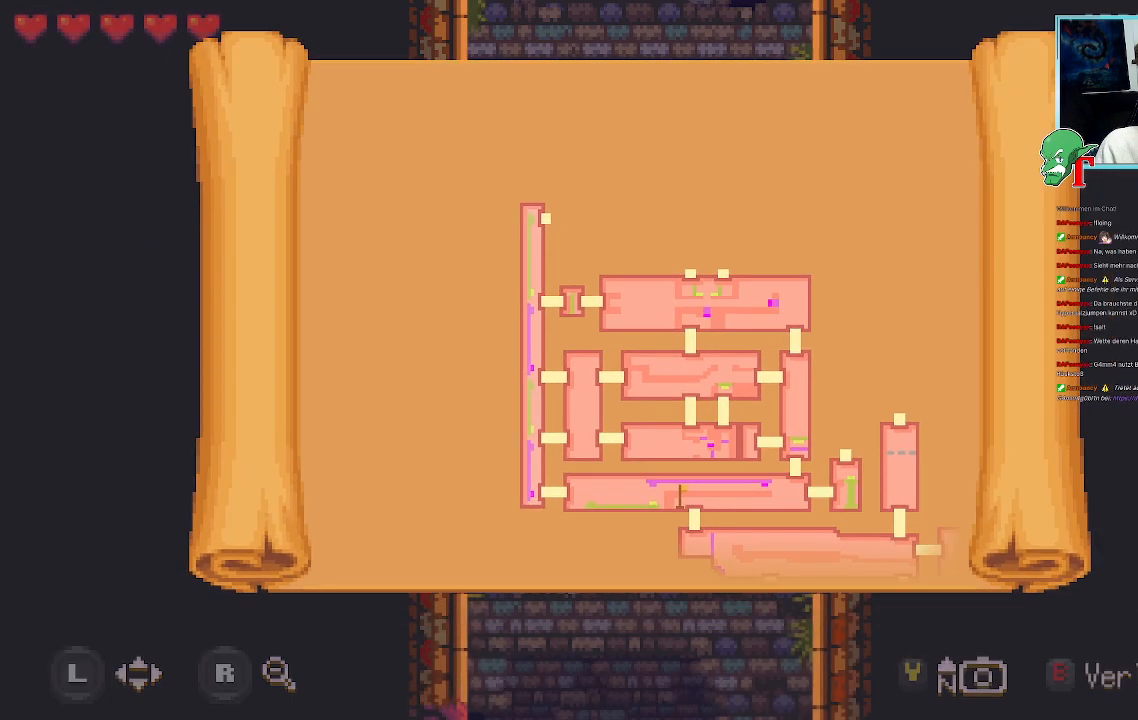
{"dt_ms": 504, "buttons": [], "left_stick": "center", "right_stick": "center", "events": [[34, "SELECT", "up"]]}
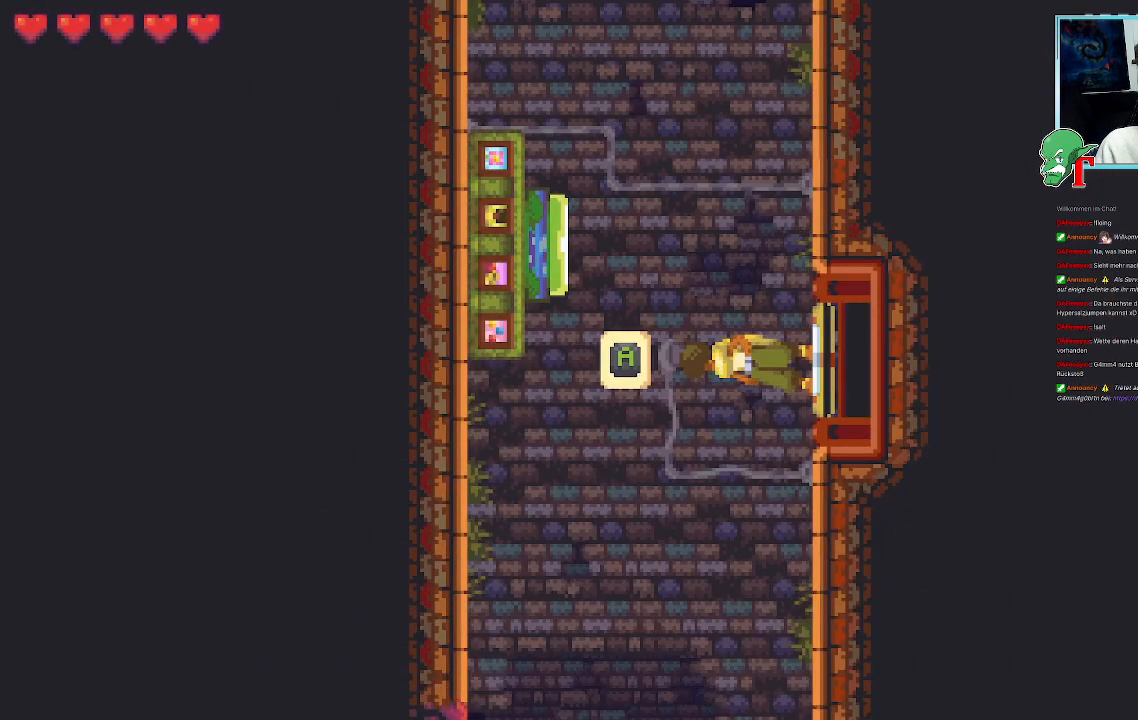
{"dt_ms": 504, "buttons": [], "left_stick": "down-left", "right_stick": "center", "events": [[34, "left_stick", "down-left"]]}
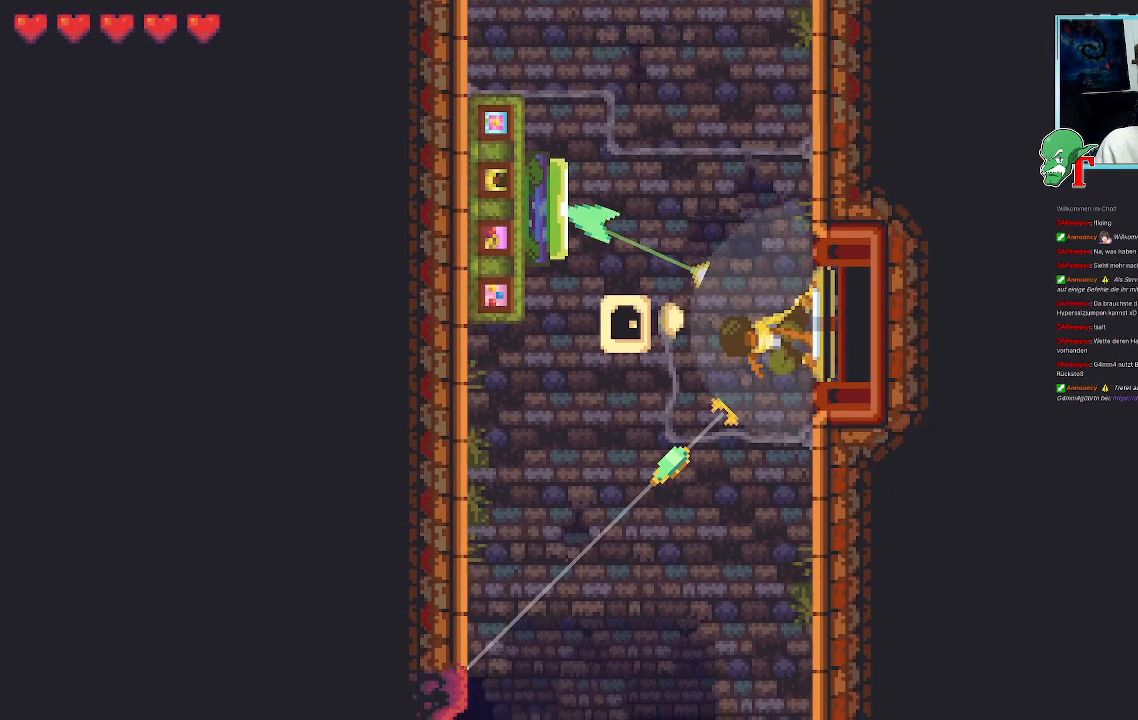
{"dt_ms": 487, "buttons": [], "left_stick": "down", "right_stick": "center", "events": [[436, "left_stick", "down"]]}
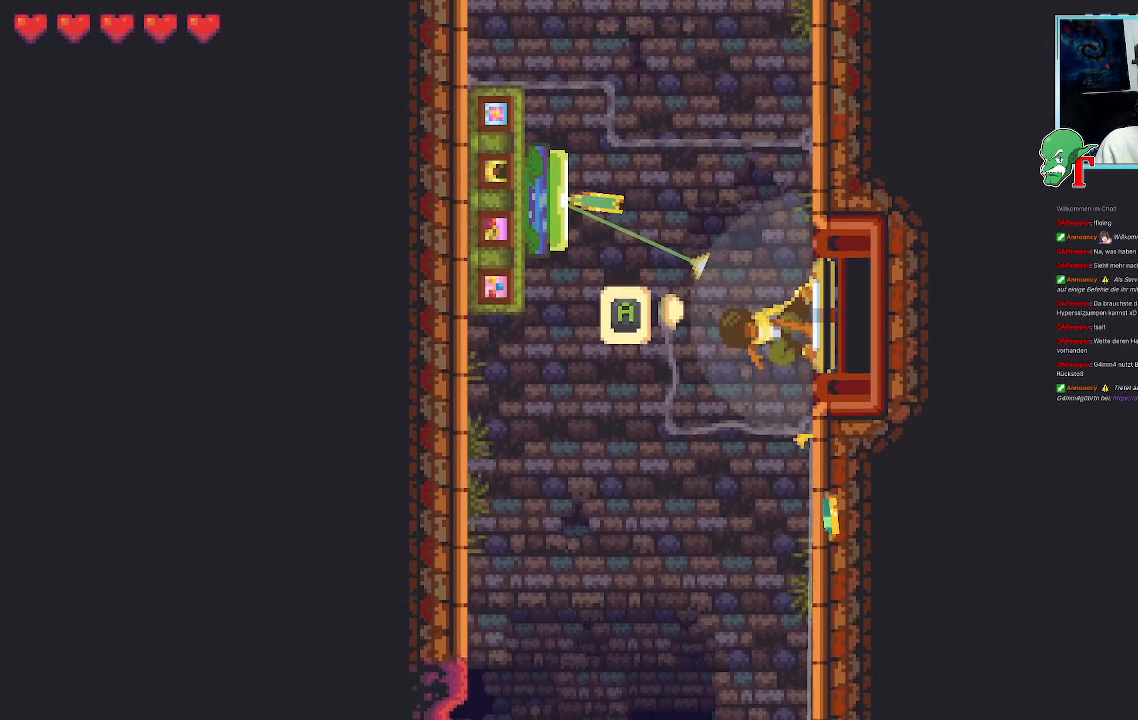
{"dt_ms": 503, "buttons": [], "left_stick": "up", "right_stick": "center", "events": [[252, "left_stick", "center"], [436, "left_stick", "up"]]}
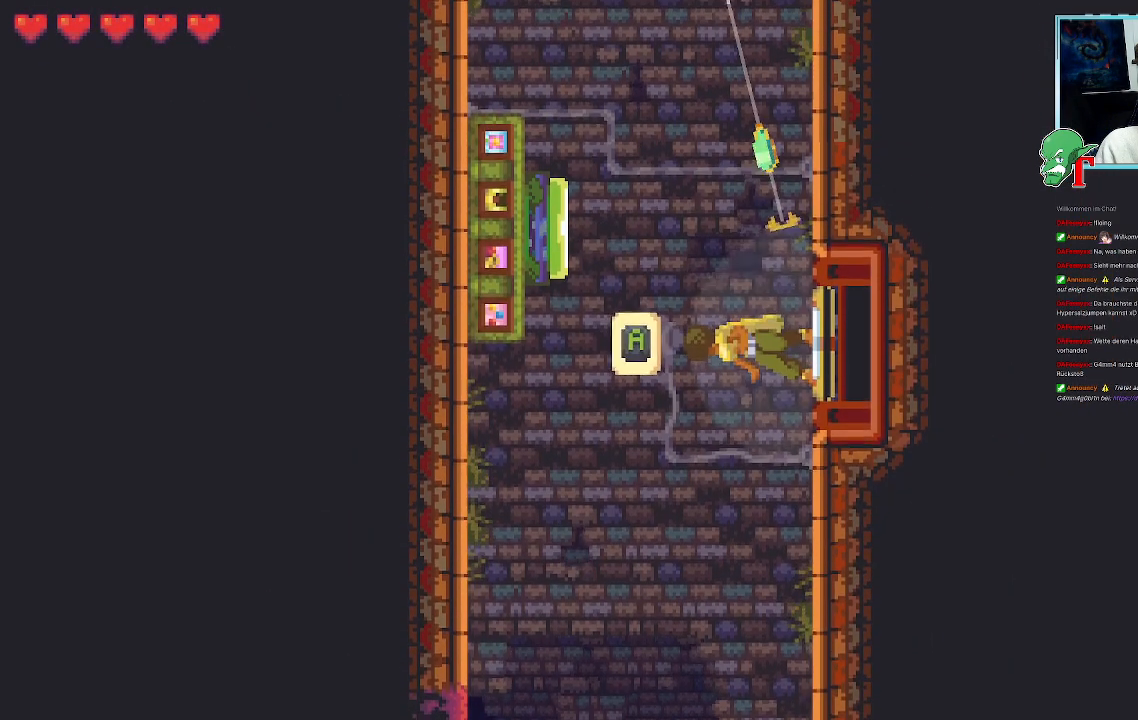
{"dt_ms": 504, "buttons": [], "left_stick": "up-left", "right_stick": "center", "events": [[185, "left_stick", "up-left"]]}
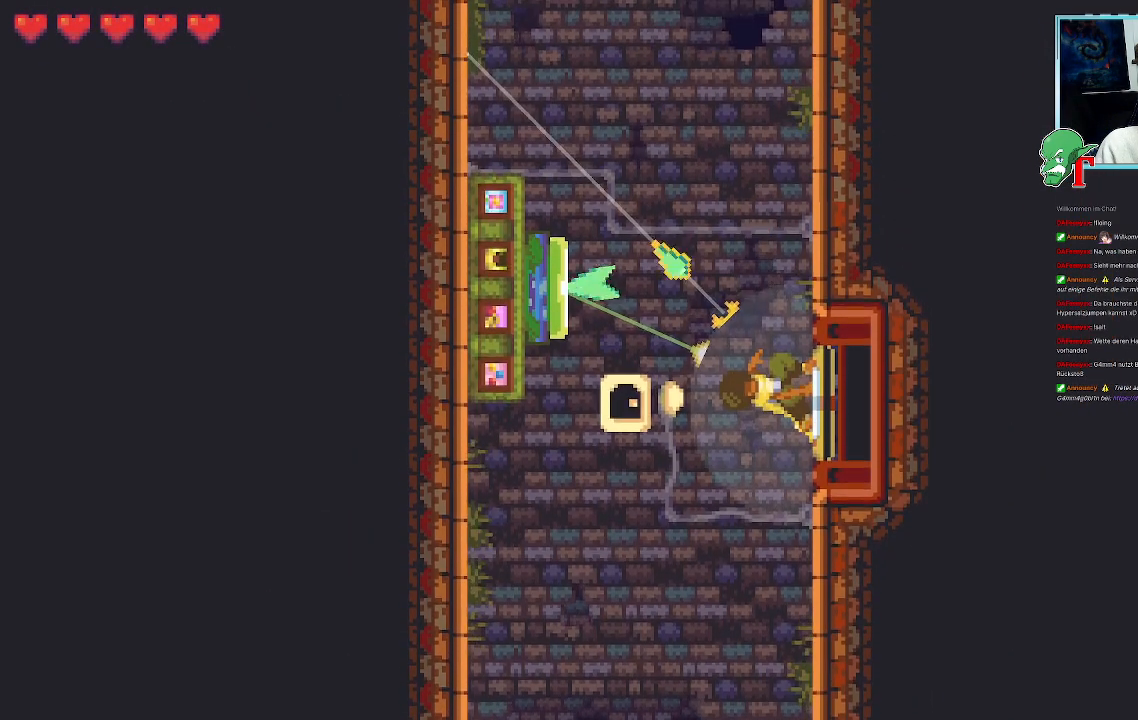
{"dt_ms": 504, "buttons": [], "left_stick": "center", "right_stick": "center", "events": [[336, "left_stick", "up-right"], [420, "left_stick", "center"]]}
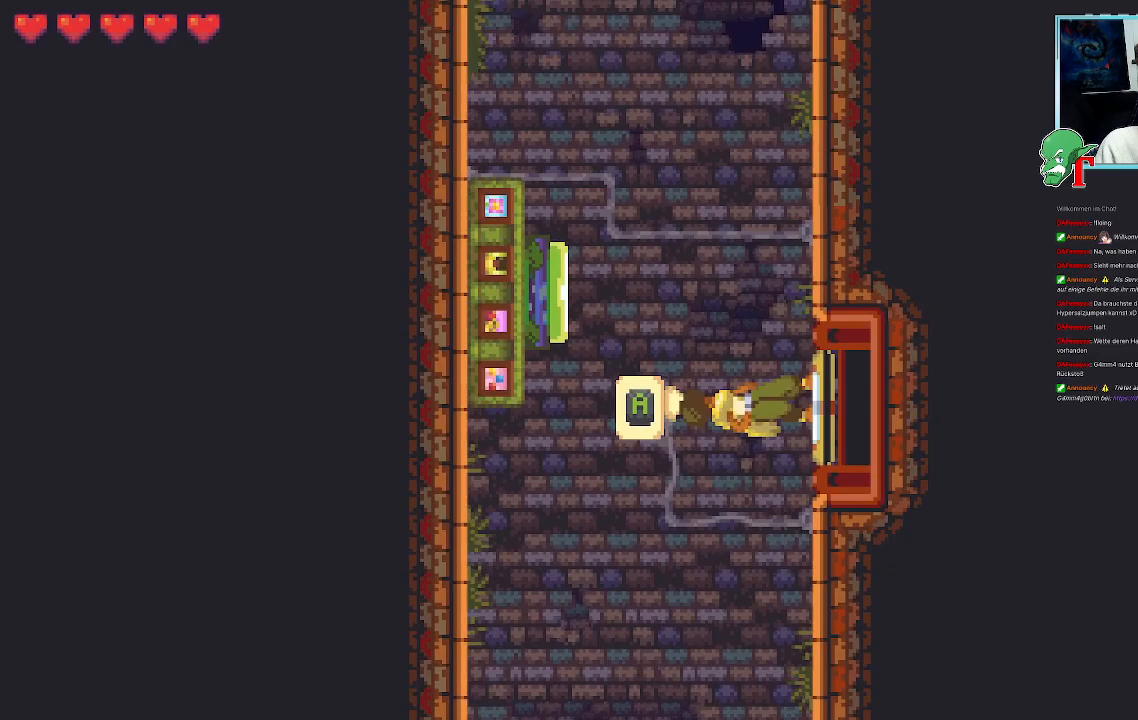
{"dt_ms": 504, "buttons": [], "left_stick": "up-left", "right_stick": "center", "events": [[336, "left_stick", "up-left"]]}
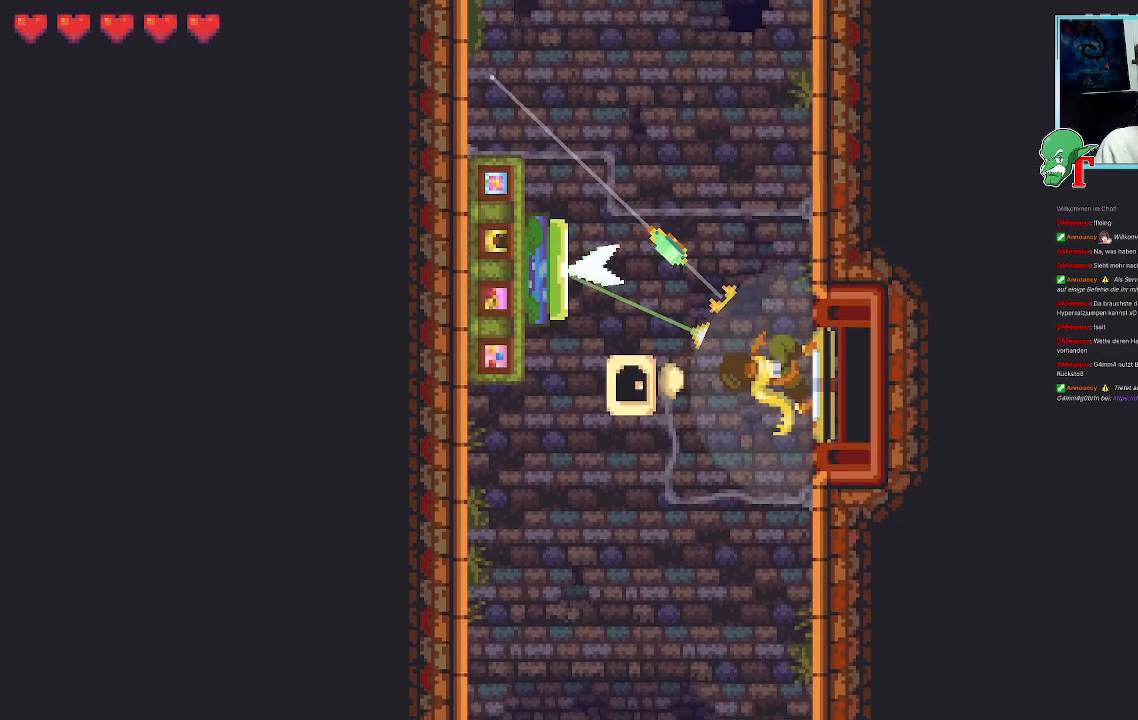
{"dt_ms": 487, "buttons": [], "left_stick": "center", "right_stick": "center", "events": [[352, "left_stick", "center"]]}
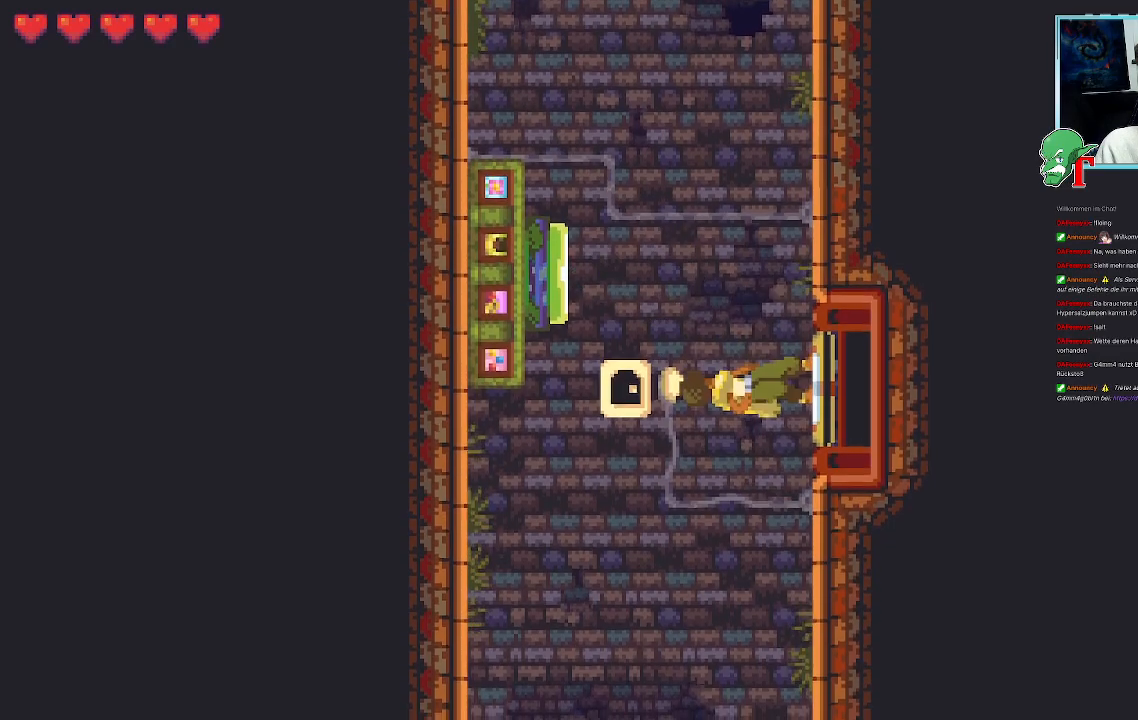
{"dt_ms": 503, "buttons": ["CROSS"], "left_stick": "center", "right_stick": "center", "events": [[470, "CROSS", "down"]]}
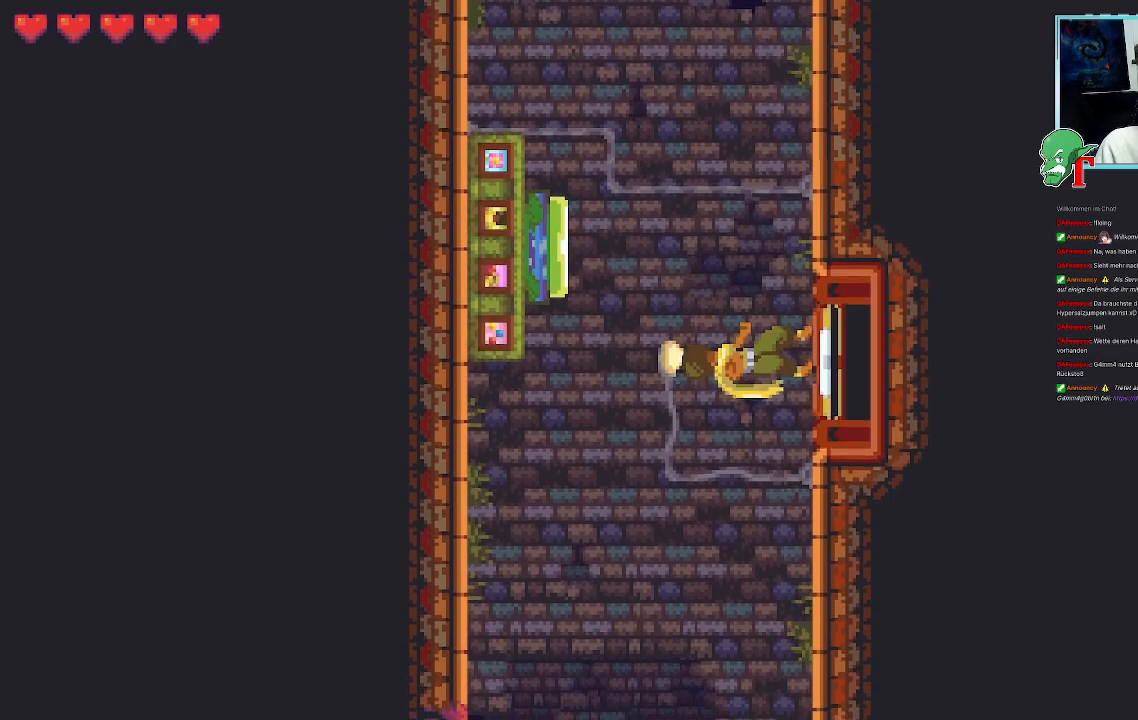
{"dt_ms": 504, "buttons": [], "left_stick": "center", "right_stick": "center", "events": [[118, "CROSS", "up"]]}
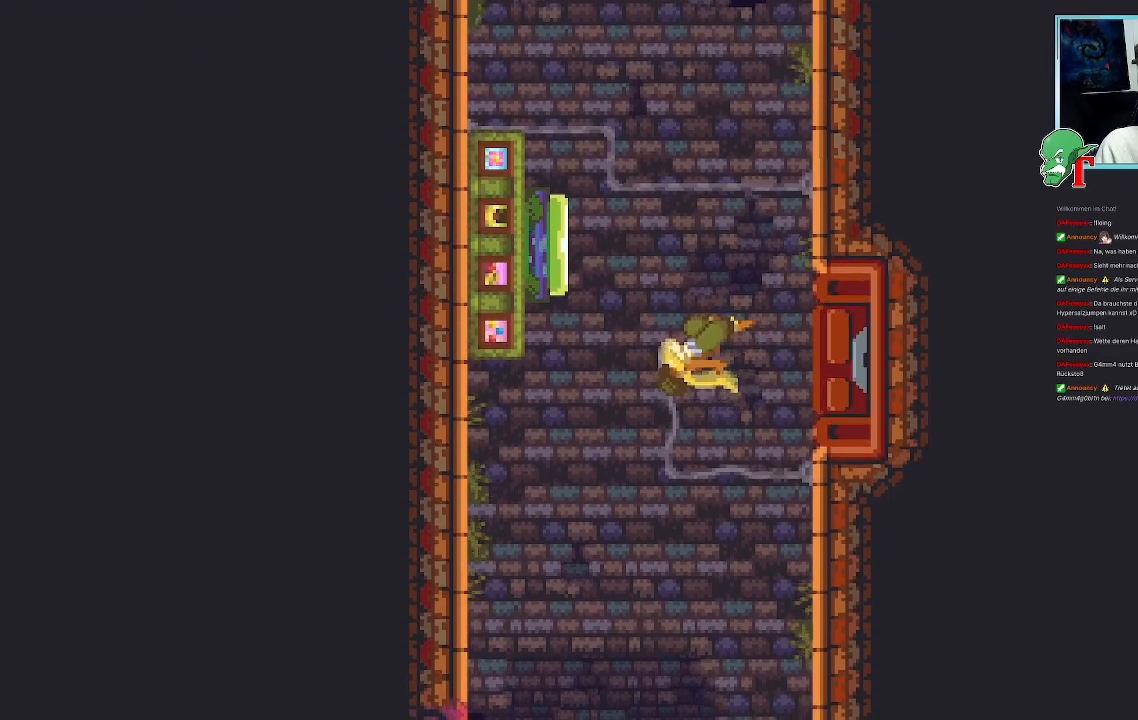
{"dt_ms": 504, "buttons": [], "left_stick": "center", "right_stick": "center", "events": []}
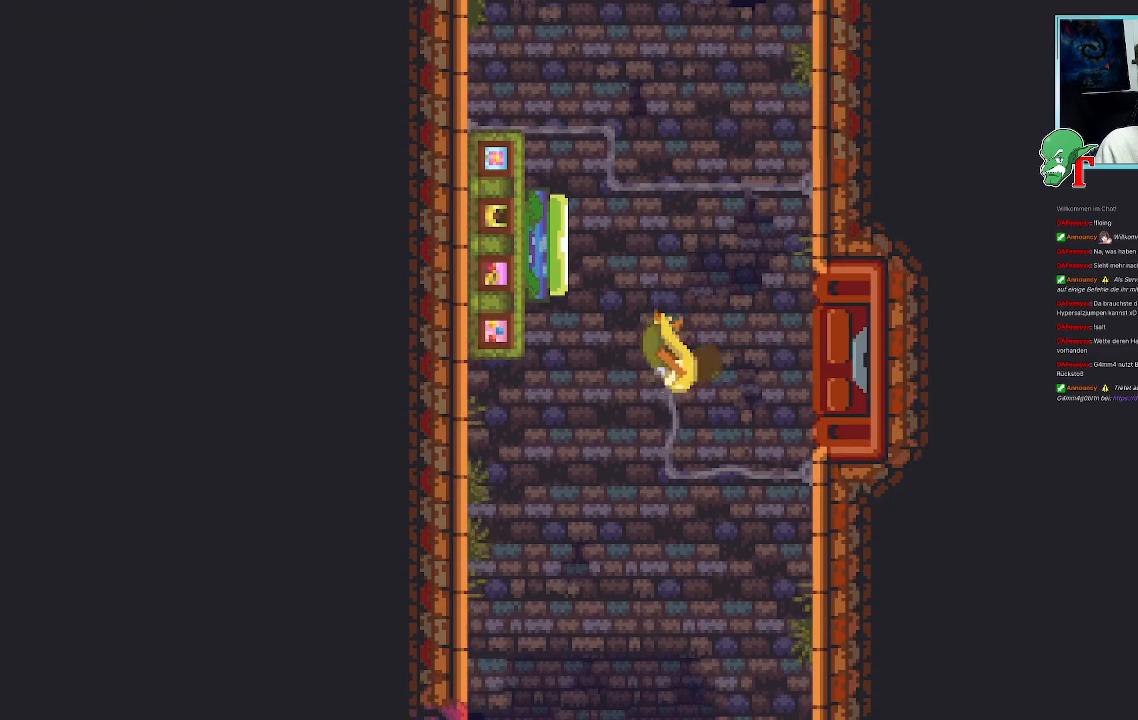
{"dt_ms": 487, "buttons": [], "left_stick": "center", "right_stick": "center", "events": [[84, "left_stick", "right"], [453, "left_stick", "center"]]}
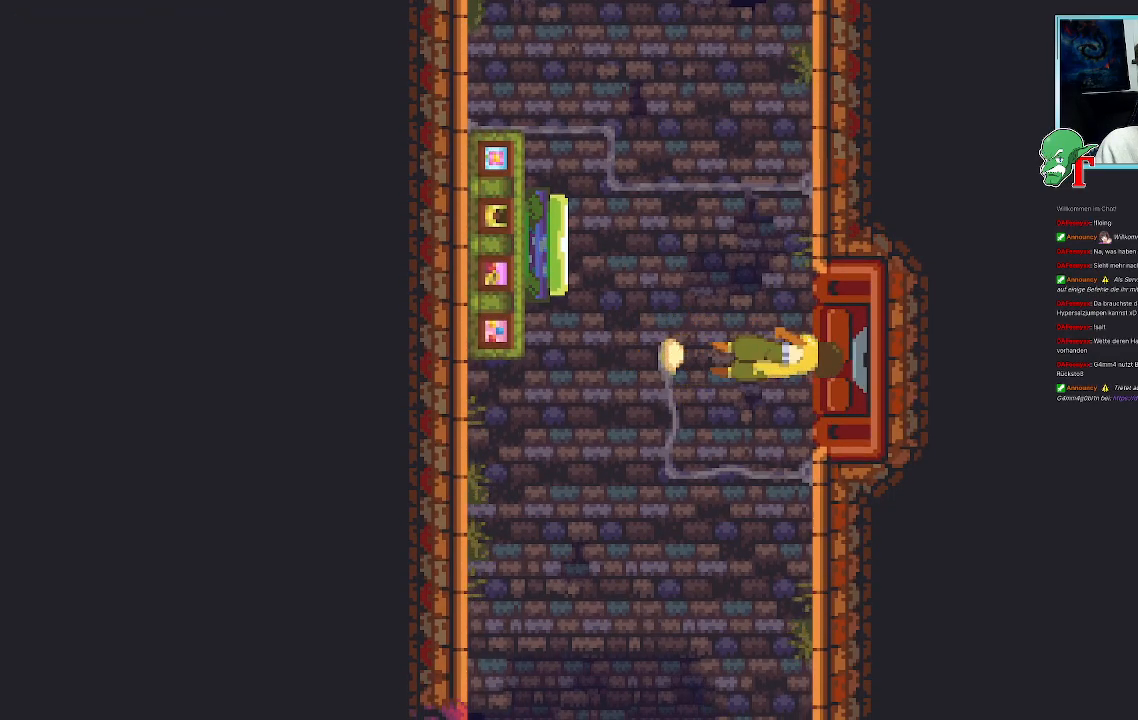
{"dt_ms": 504, "buttons": [], "left_stick": "center", "right_stick": "center", "events": []}
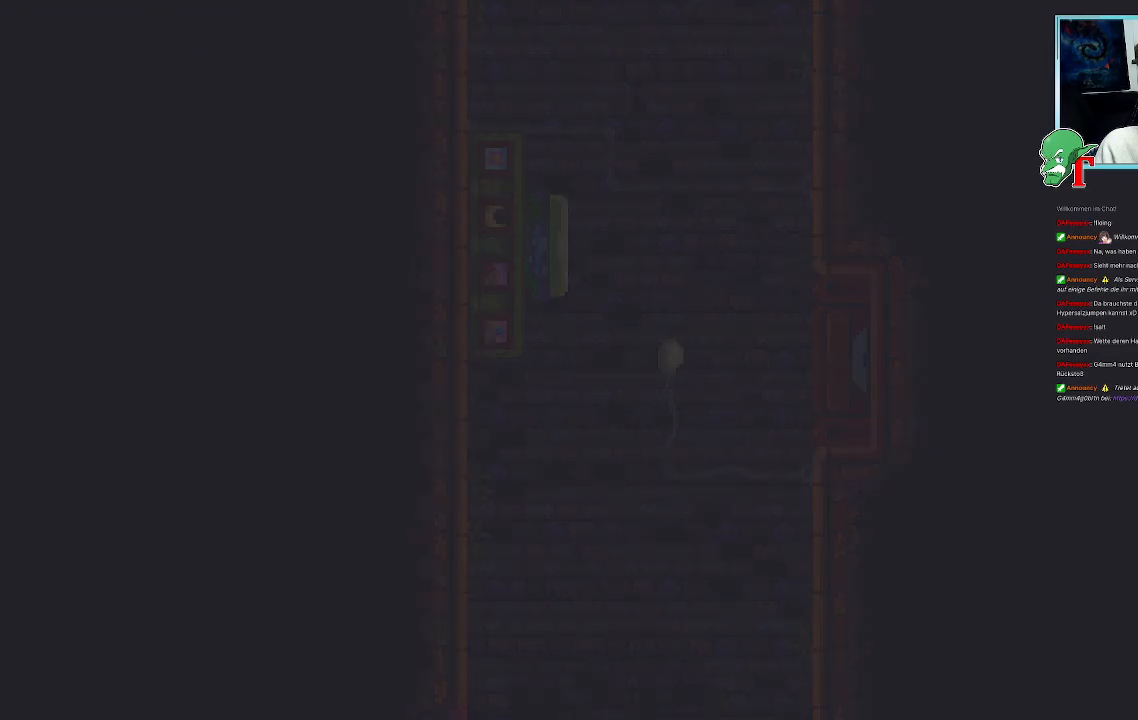
{"dt_ms": 503, "buttons": [], "left_stick": "right", "right_stick": "center", "events": [[33, "left_stick", "right"]]}
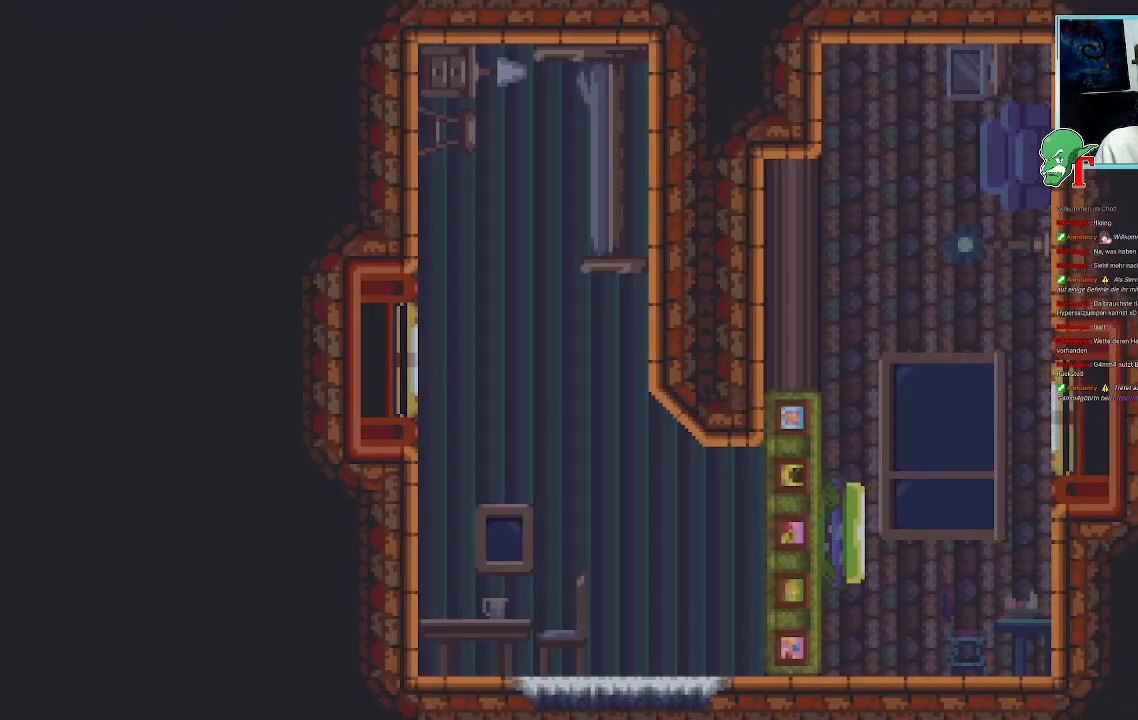
{"dt_ms": 991, "buttons": [], "left_stick": "down-right", "right_stick": "center", "events": [[319, "left_stick", "center"], [504, "left_stick", "right"], [706, "left_stick", "down-right"]]}
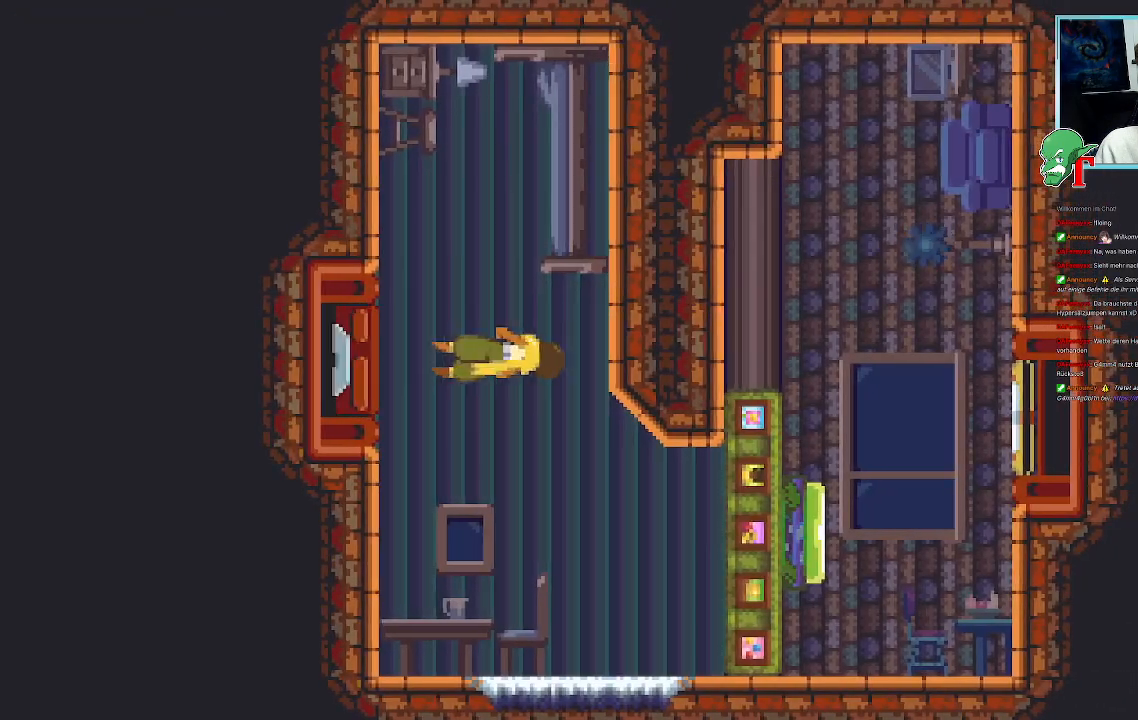
{"dt_ms": 504, "buttons": [], "left_stick": "left", "right_stick": "center", "events": [[67, "left_stick", "center"], [403, "left_stick", "left"]]}
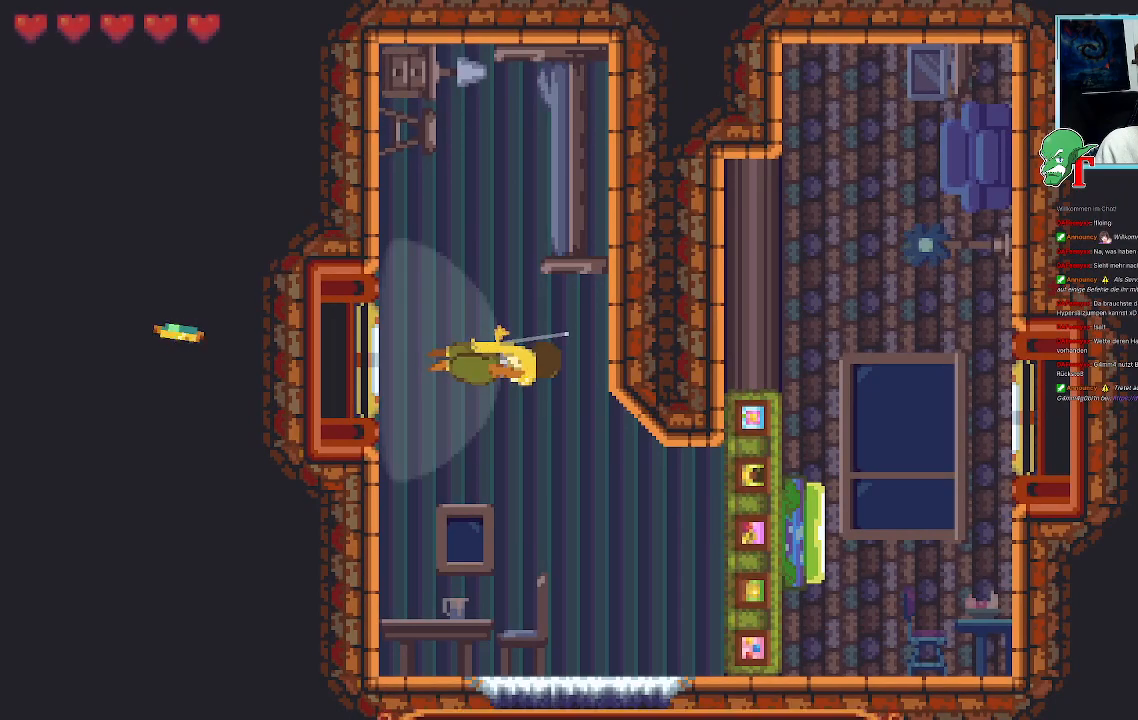
{"dt_ms": 504, "buttons": [], "left_stick": "center", "right_stick": "center", "events": [[184, "left_stick", "center"]]}
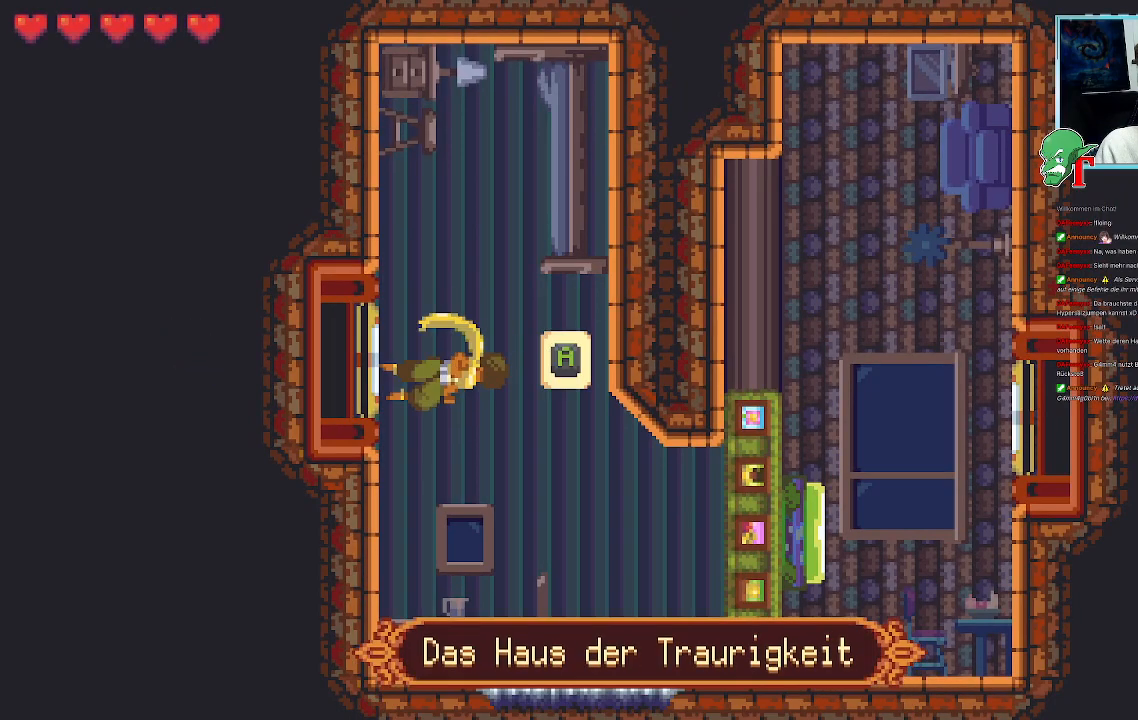
{"dt_ms": 503, "buttons": [], "left_stick": "center", "right_stick": "center", "events": [[184, "CROSS", "down"], [403, "CROSS", "up"]]}
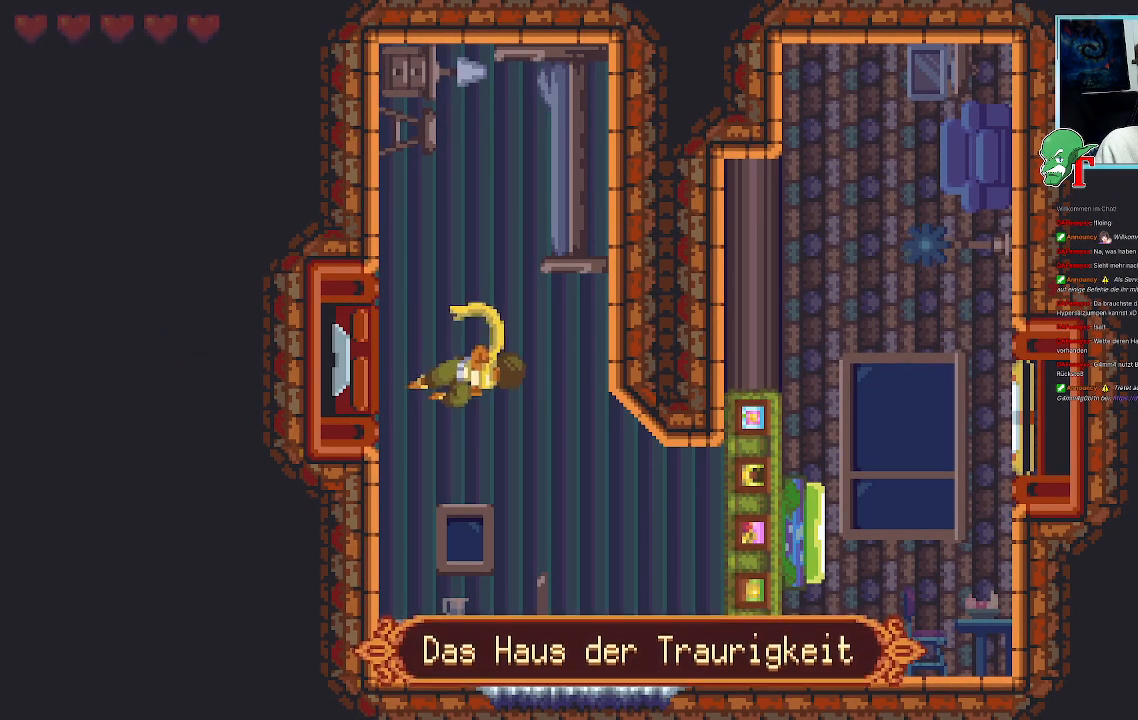
{"dt_ms": 504, "buttons": [], "left_stick": "center", "right_stick": "center", "events": []}
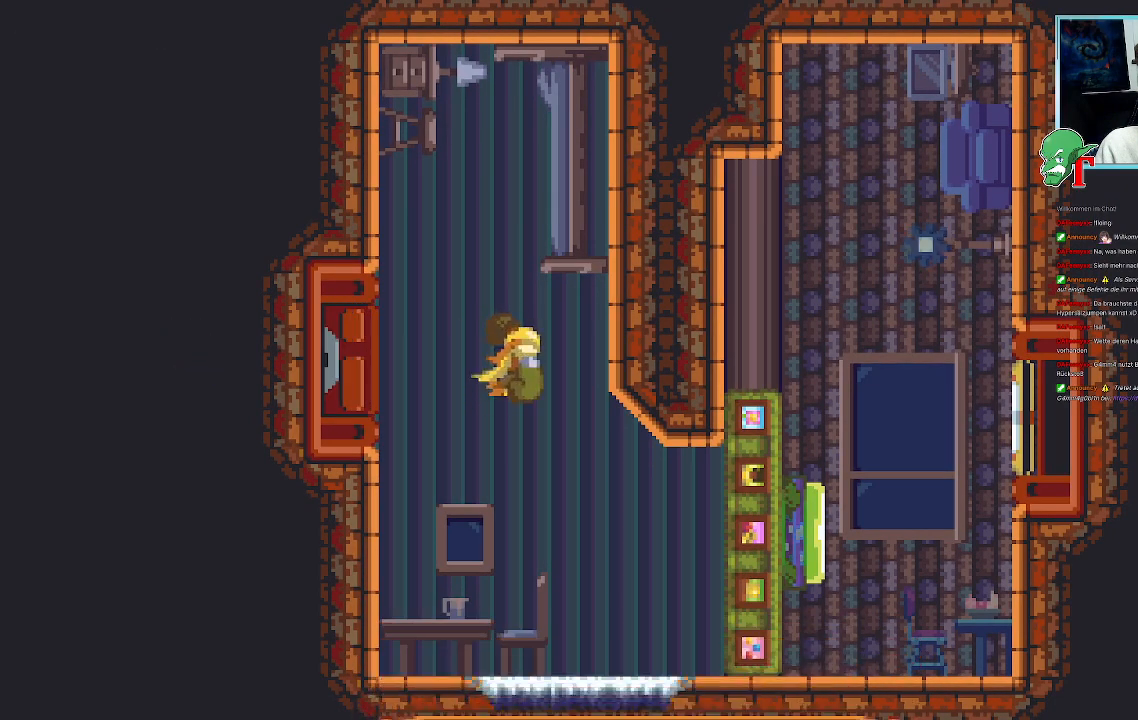
{"dt_ms": 487, "buttons": [], "left_stick": "center", "right_stick": "center", "events": []}
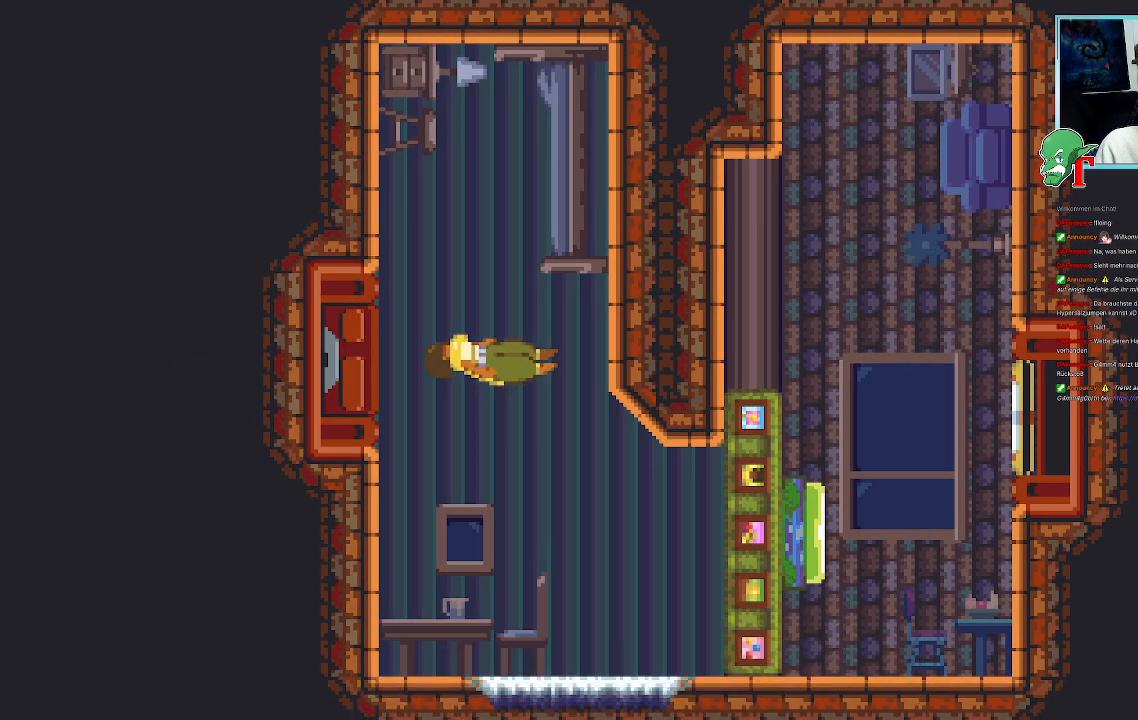
{"dt_ms": 504, "buttons": [], "left_stick": "center", "right_stick": "center", "events": []}
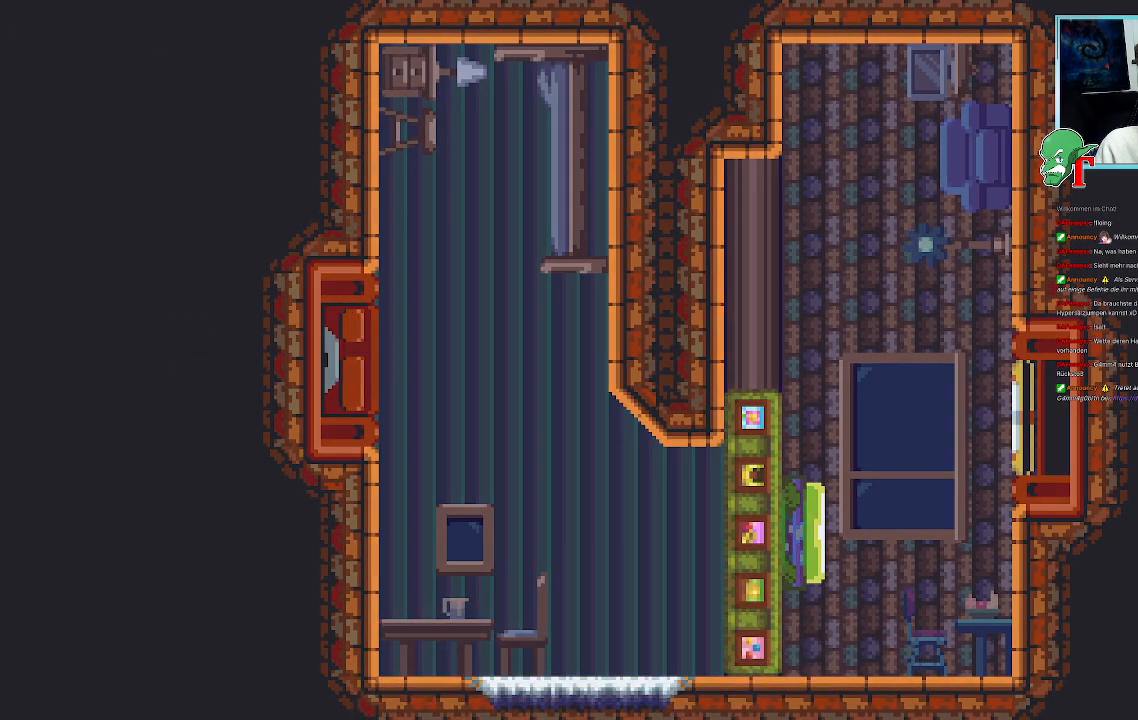
{"dt_ms": 503, "buttons": [], "left_stick": "up-left", "right_stick": "center", "events": [[218, "left_stick", "up-left"]]}
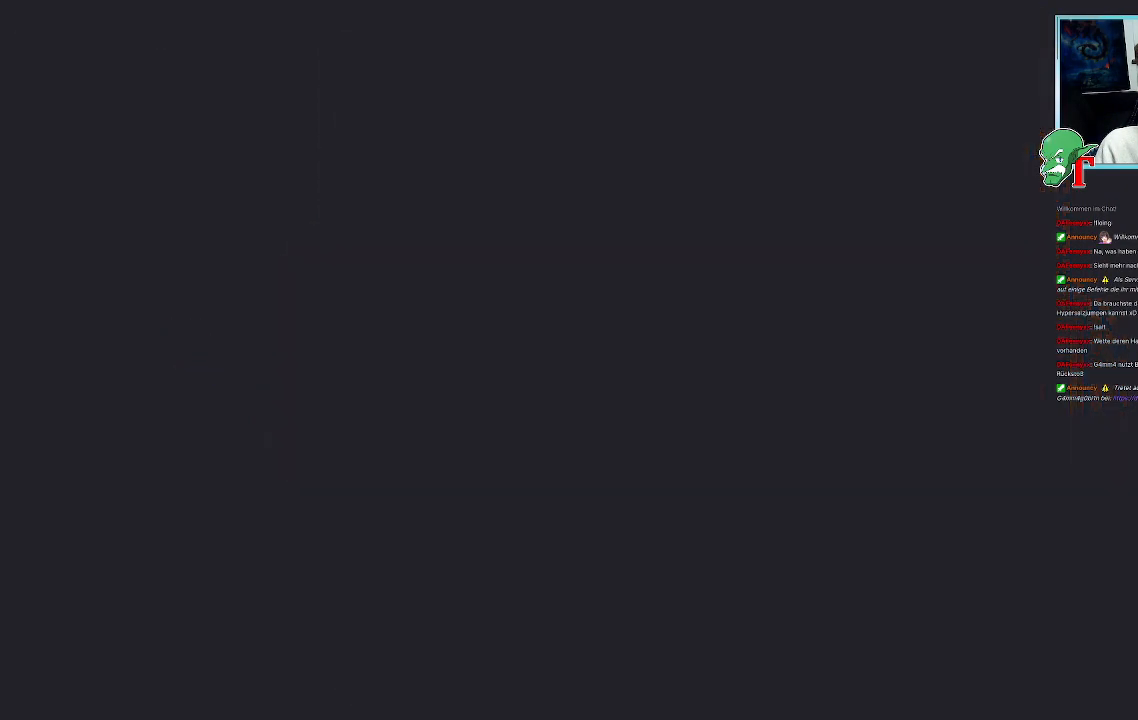
{"dt_ms": 504, "buttons": [], "left_stick": "up-left", "right_stick": "center", "events": []}
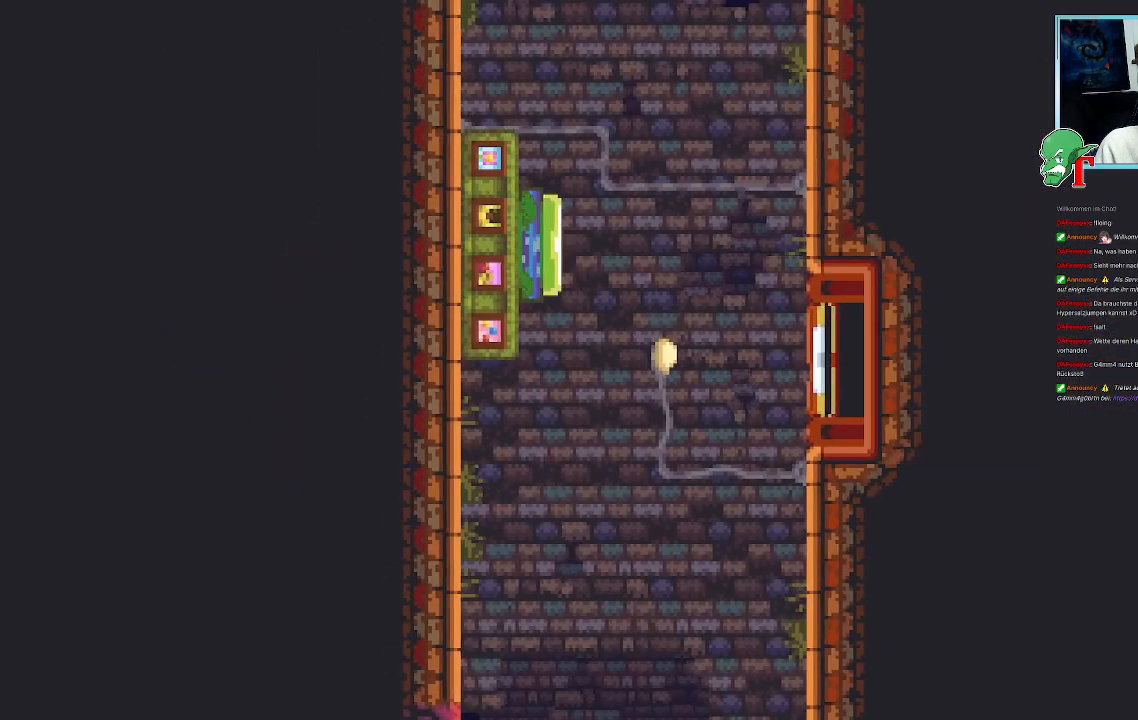
{"dt_ms": 487, "buttons": [], "left_stick": "up-left", "right_stick": "center", "events": []}
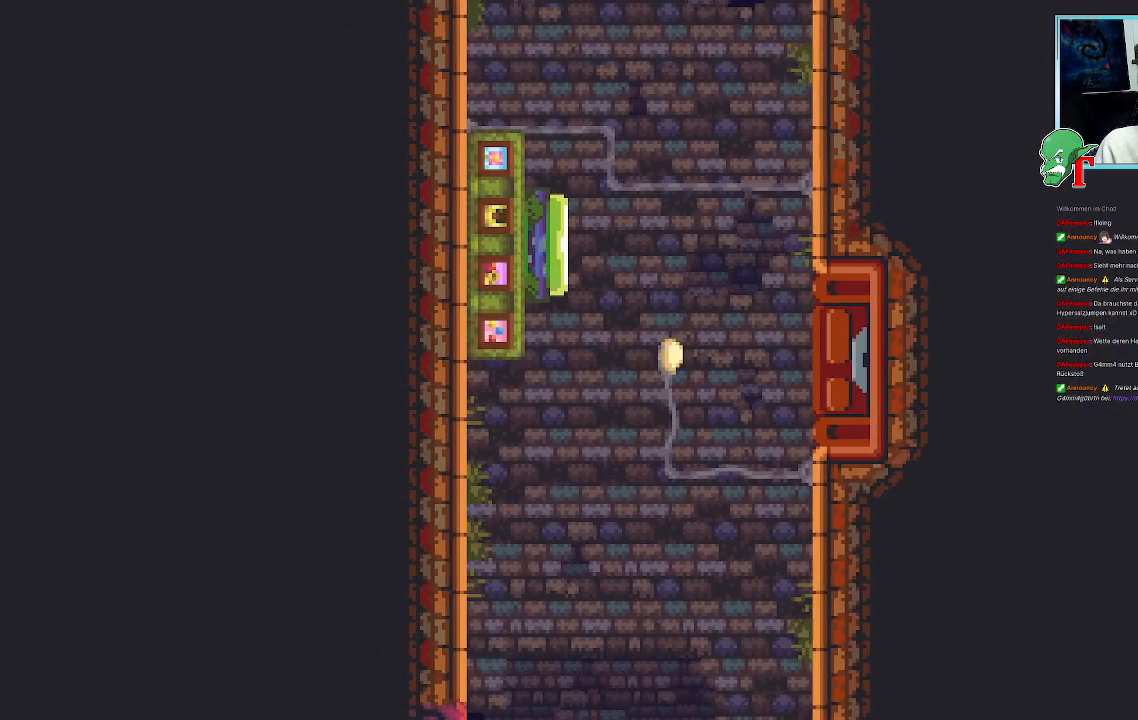
{"dt_ms": 504, "buttons": [], "left_stick": "up-left", "right_stick": "center", "events": []}
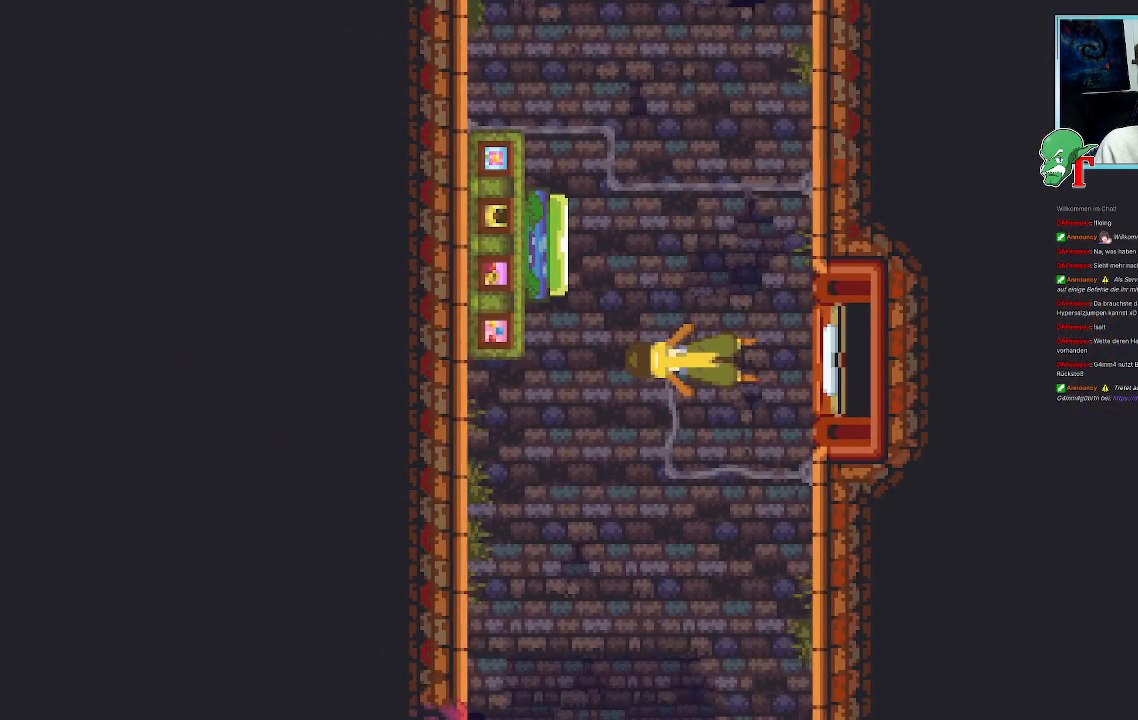
{"dt_ms": 504, "buttons": [], "left_stick": "up-left", "right_stick": "center", "events": [[67, "left_stick", "center"], [218, "left_stick", "up-left"]]}
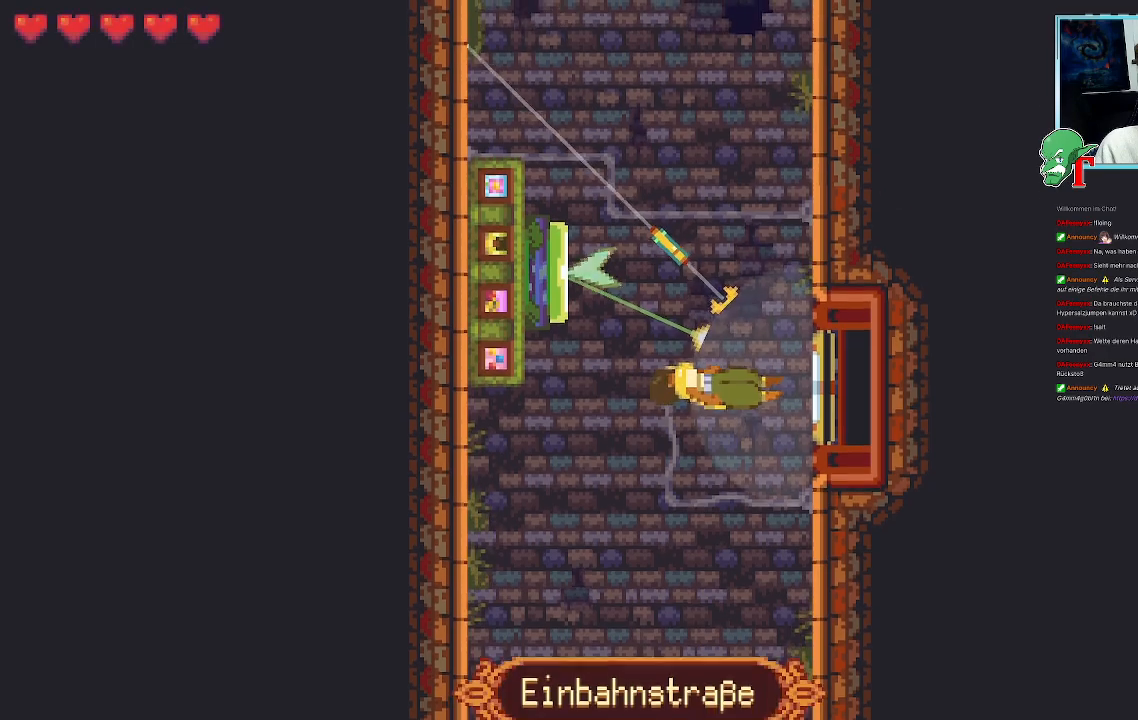
{"dt_ms": 503, "buttons": ["CROSS"], "left_stick": "up-left", "right_stick": "center", "events": [[335, "CROSS", "down"]]}
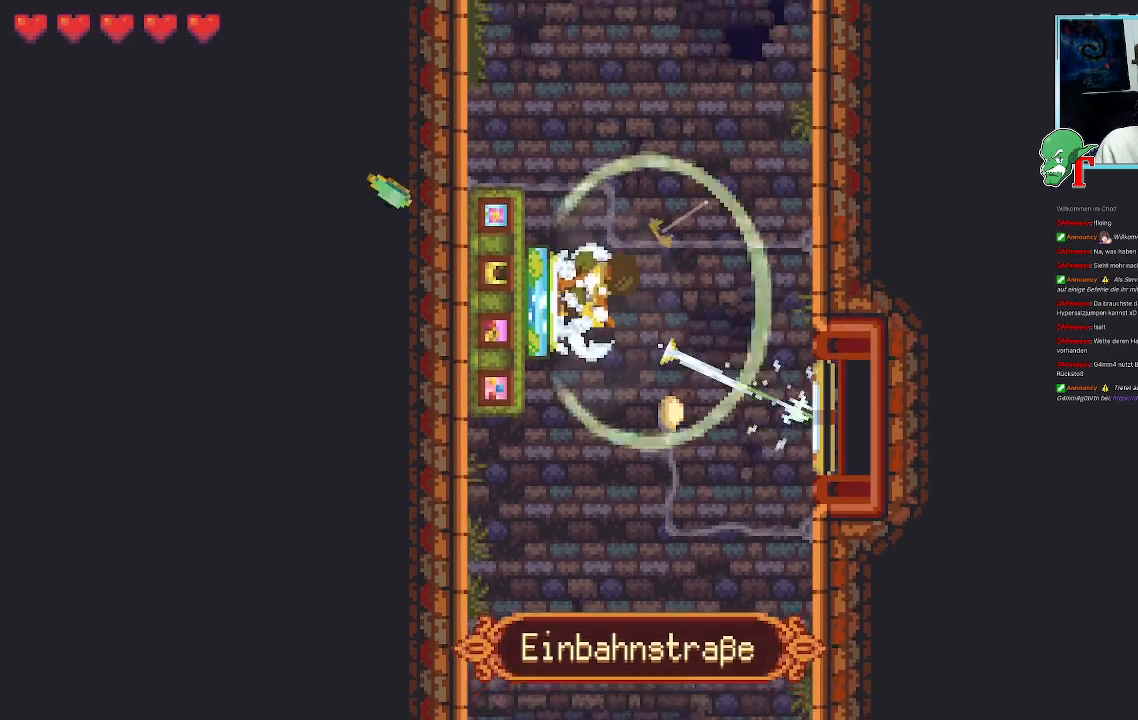
{"dt_ms": 504, "buttons": [], "left_stick": "center", "right_stick": "center", "events": [[34, "CROSS", "up"], [135, "left_stick", "center"]]}